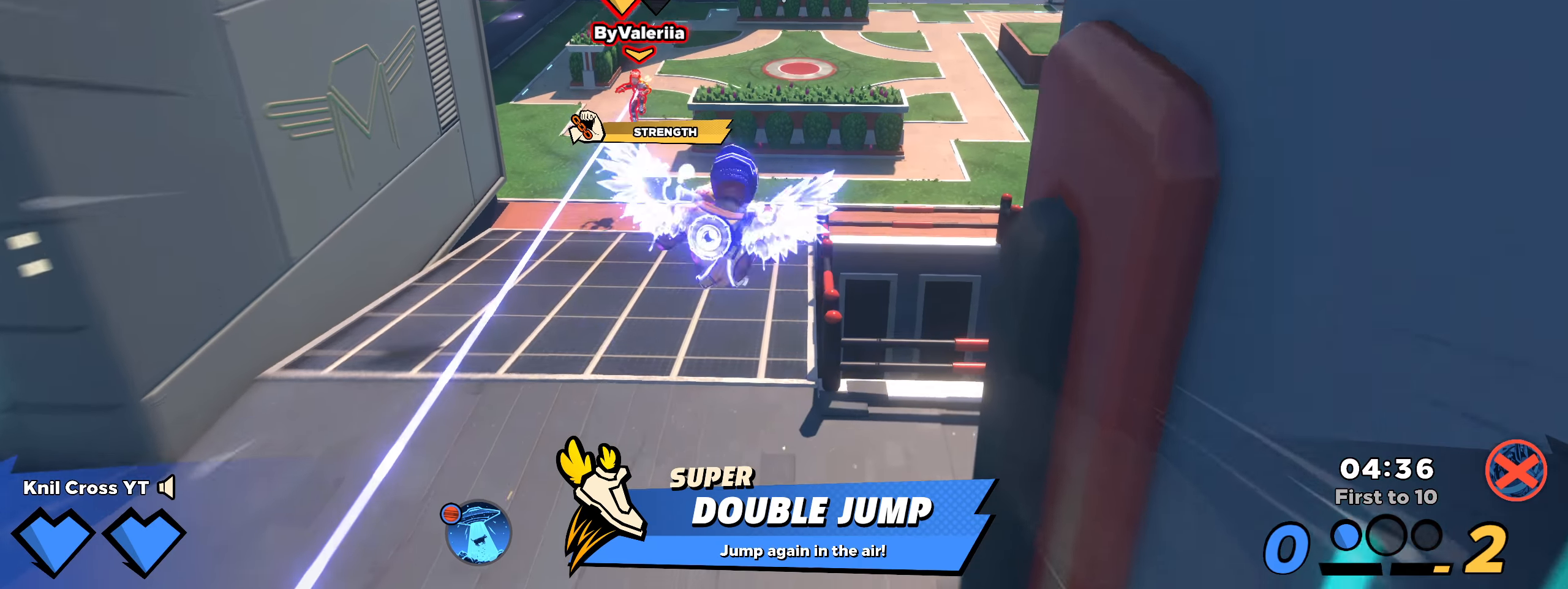
Gameplay with keyboard and mouse; each line is a JSON object with the keys and mouse buttons held at the frame after it. "events" lists presses ("down") and releases ("up") of "a", "alt", "ctrl", "d", "e", "f", "q", "r", "s", "shift", "space", "w", "mouse_left", "mouse_wheel", "mouse_right", "mouse_mb4" and "mouse_mb5" between this image and that frame as [ms after this image, input, new state], when the widget could be followed in between. "mouse_left", "mouse_wheel", "mouse_right", "mouse_mb4", "mouse_mb5" = the "left", "wheel", "right", "mb4", "mb5" buttons of the "mouse" list. No other keys are recorded. "wheel" means that the mouse wheel is clicked or scrolled. Mouse movement is not recorded.
{"keys": ["shift", "w"], "mouse": [], "events": []}
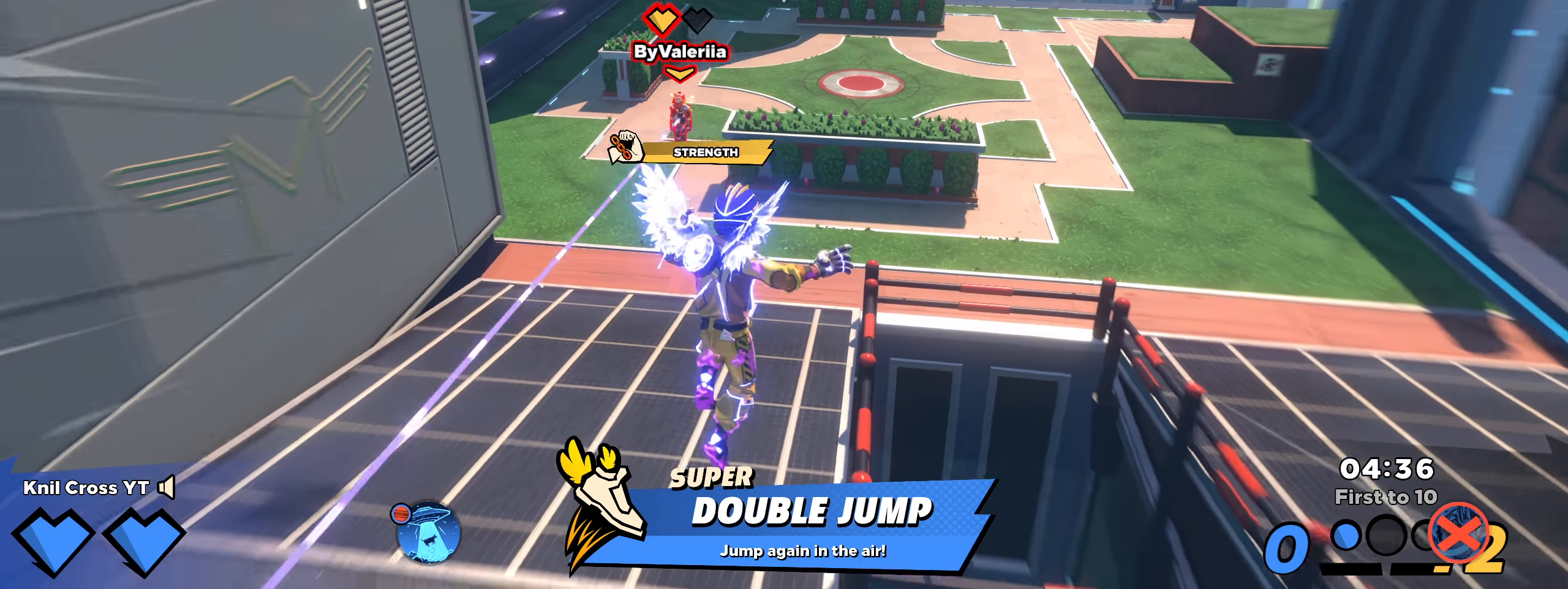
{"keys": ["shift", "space", "w"], "mouse": [], "events": [[417, "space", "down"]]}
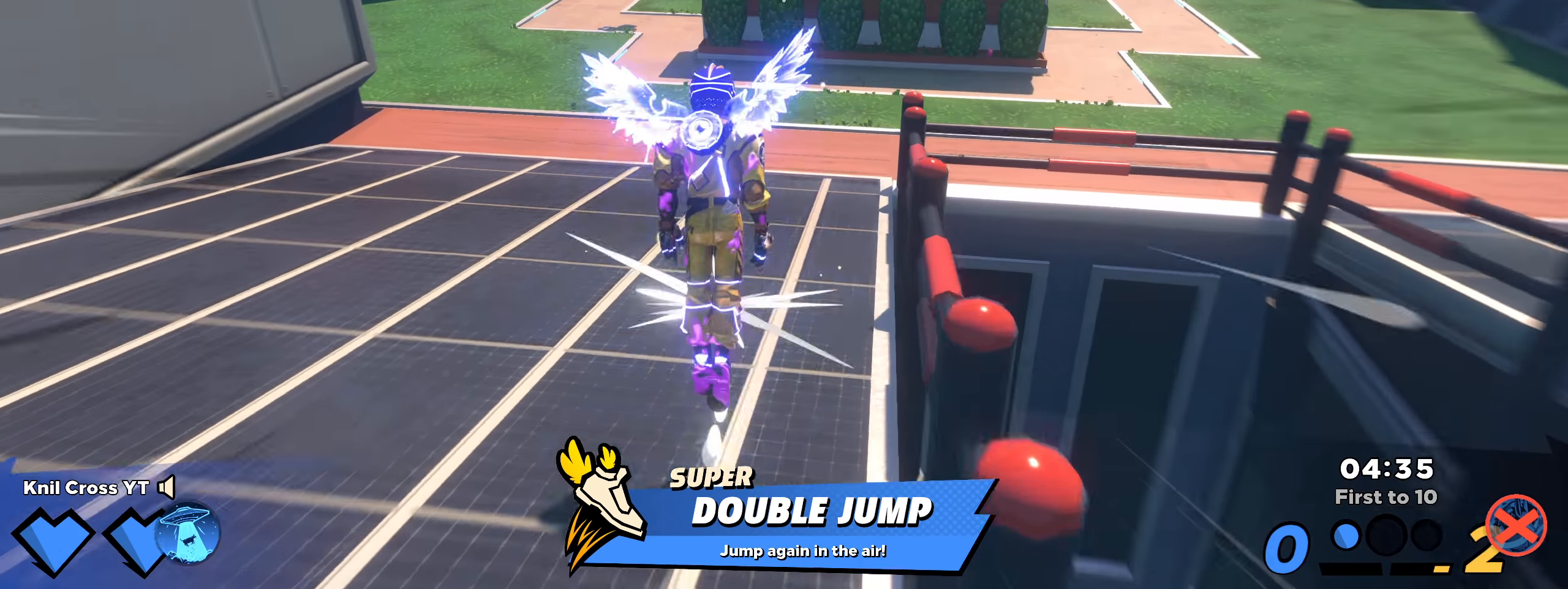
{"keys": ["a", "q", "shift", "w"], "mouse": [], "events": [[42, "space", "up"], [442, "q", "down"], [467, "a", "down"]]}
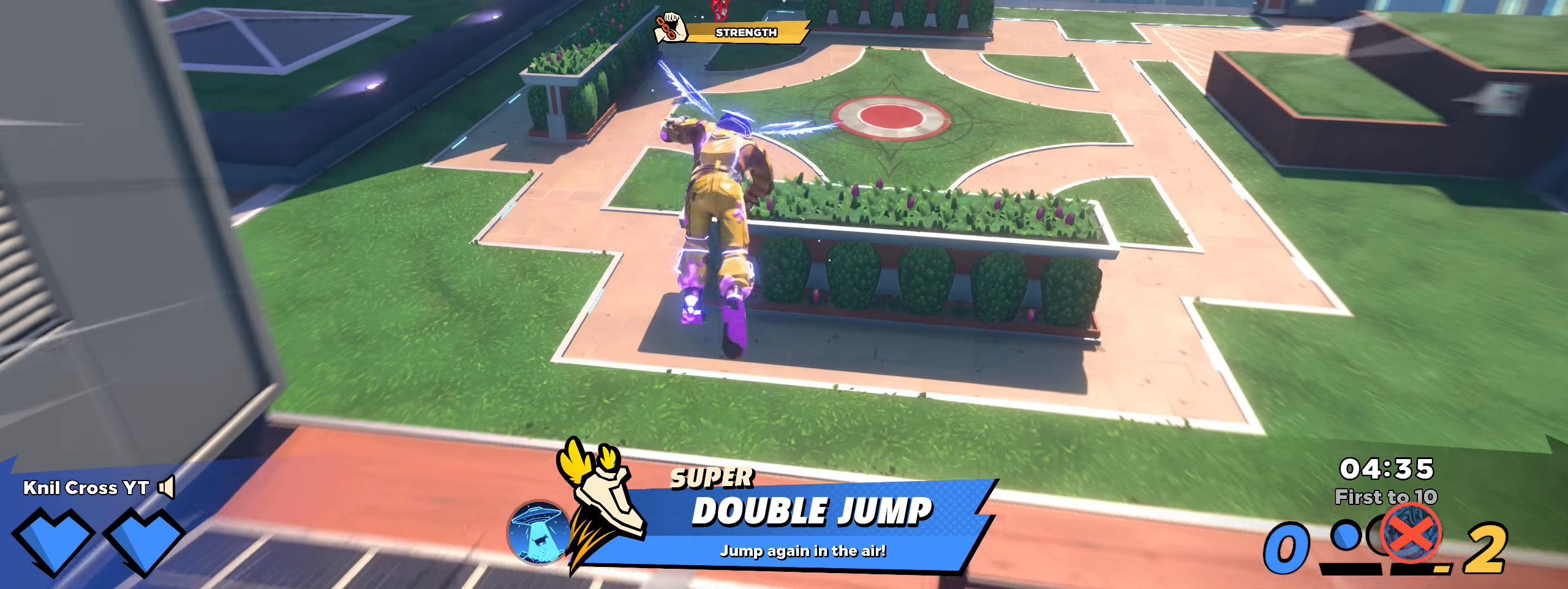
{"keys": ["shift", "w"], "mouse": [], "events": [[34, "shift", "up"], [84, "q", "up"], [159, "shift", "down"], [209, "a", "up"]]}
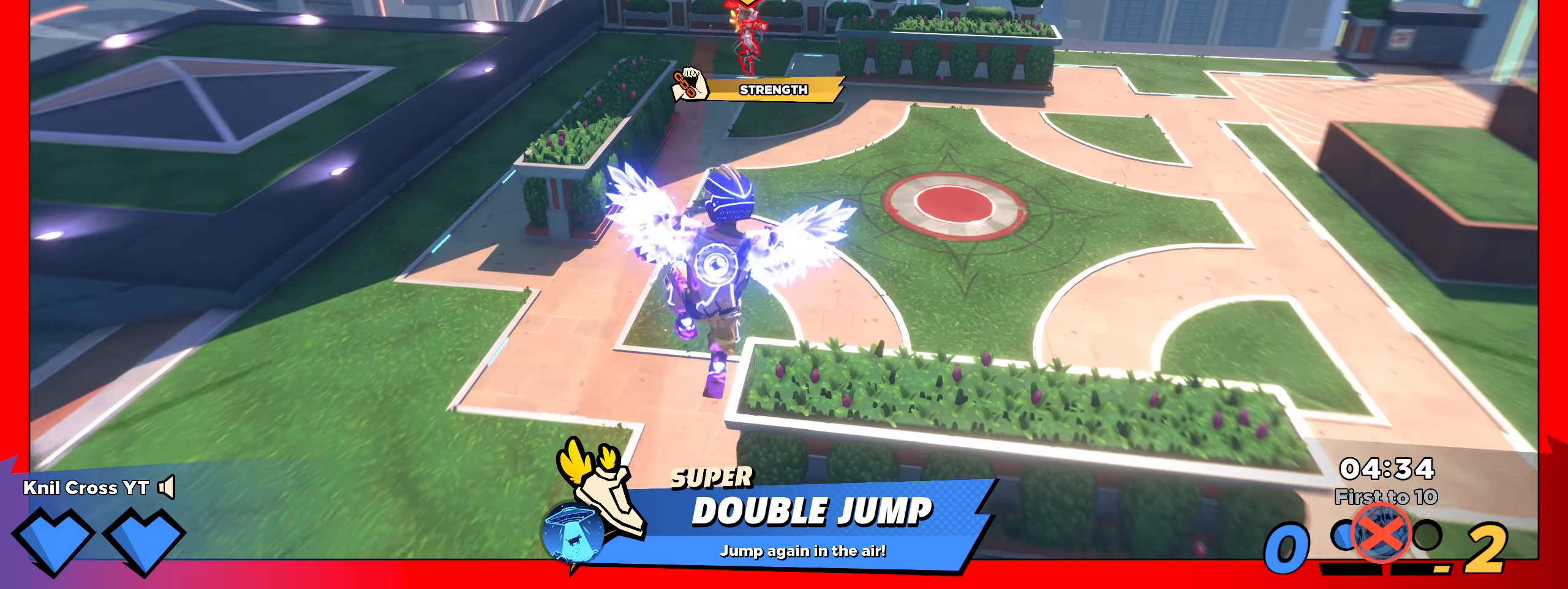
{"keys": ["a", "s"], "mouse": [], "events": [[84, "q", "down"], [209, "q", "up"], [275, "q", "down"], [300, "a", "down"], [367, "w", "up"], [417, "shift", "up"], [425, "s", "down"], [442, "q", "up"]]}
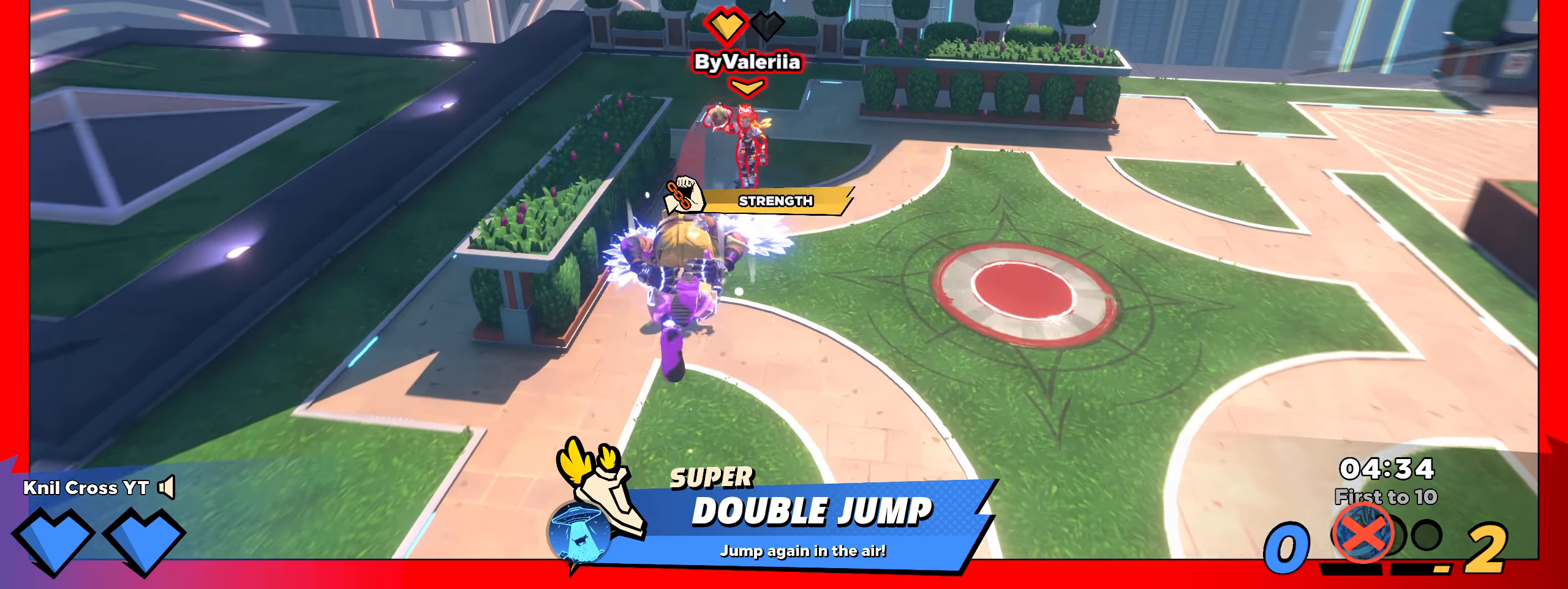
{"keys": ["shift", "w"], "mouse": [], "events": [[75, "a", "up"], [84, "s", "up"], [125, "shift", "down"], [134, "d", "down"], [134, "w", "down"], [150, "d", "up"]]}
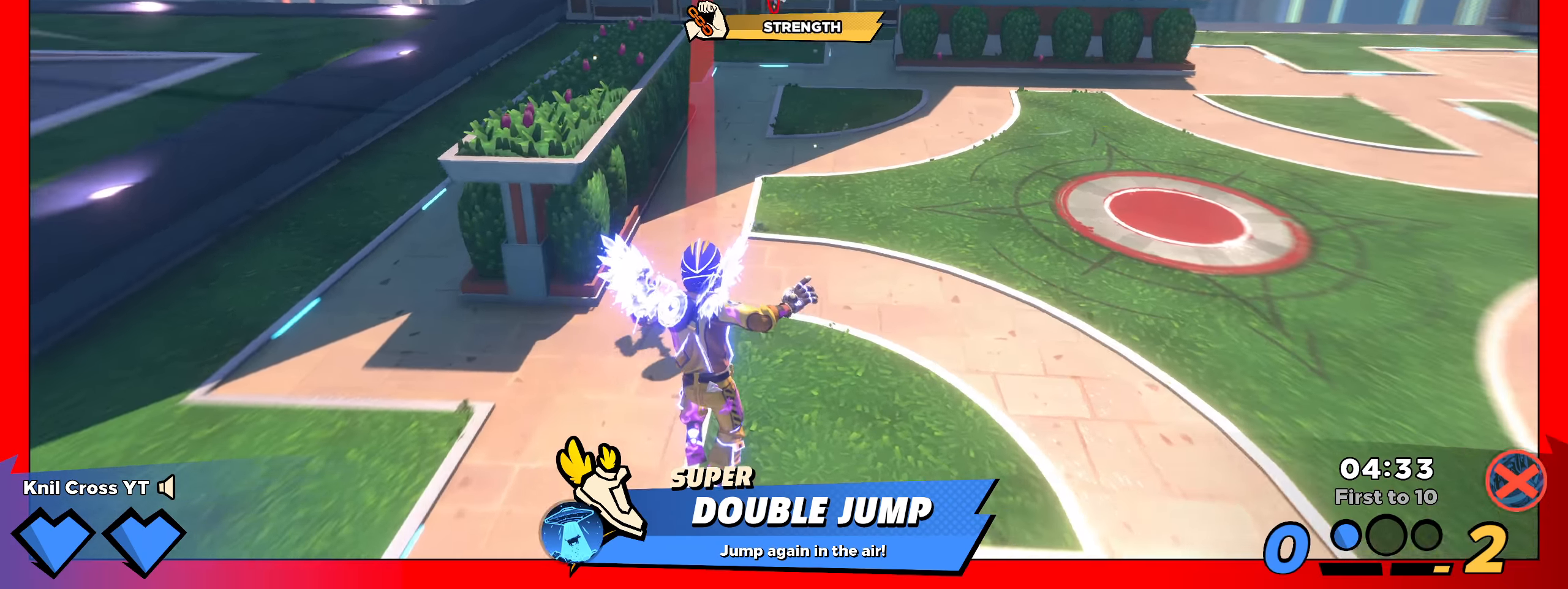
{"keys": ["shift", "w"], "mouse": [], "events": [[159, "ctrl", "down"], [267, "ctrl", "up"]]}
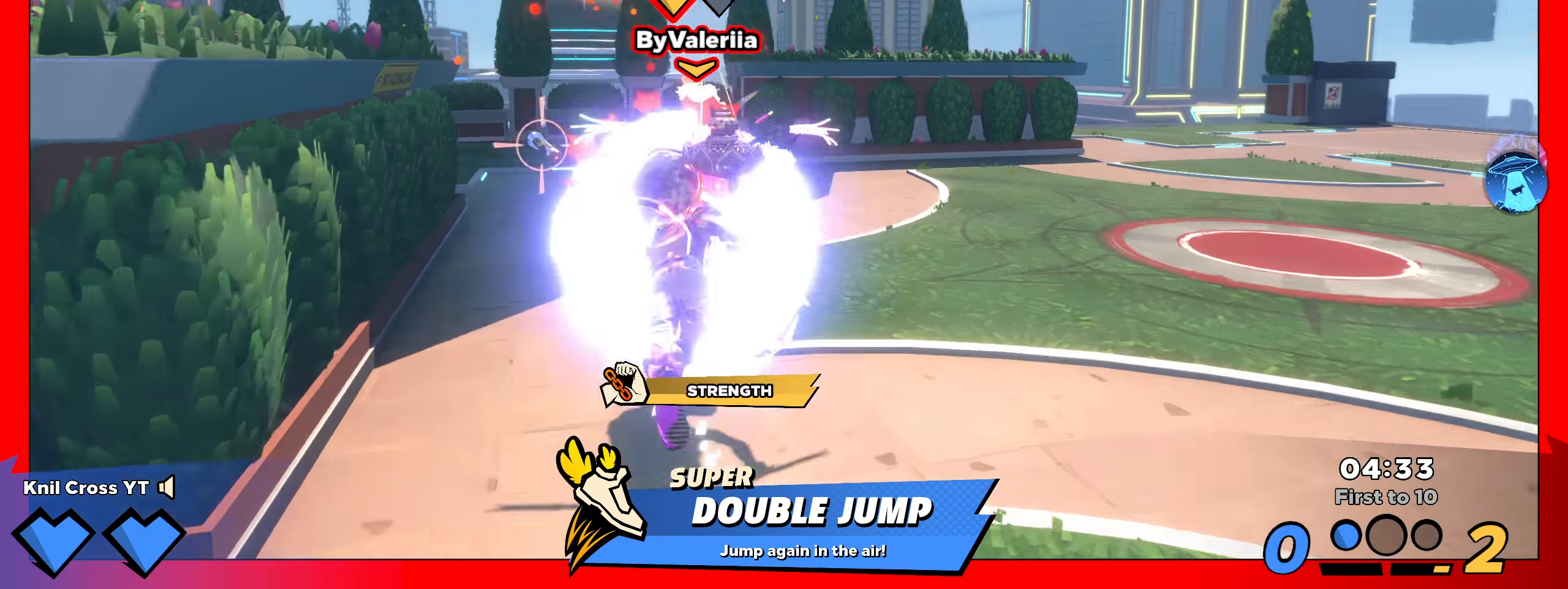
{"keys": [], "mouse": [], "events": [[59, "shift", "up"], [300, "w", "up"], [350, "space", "down"], [492, "space", "up"]]}
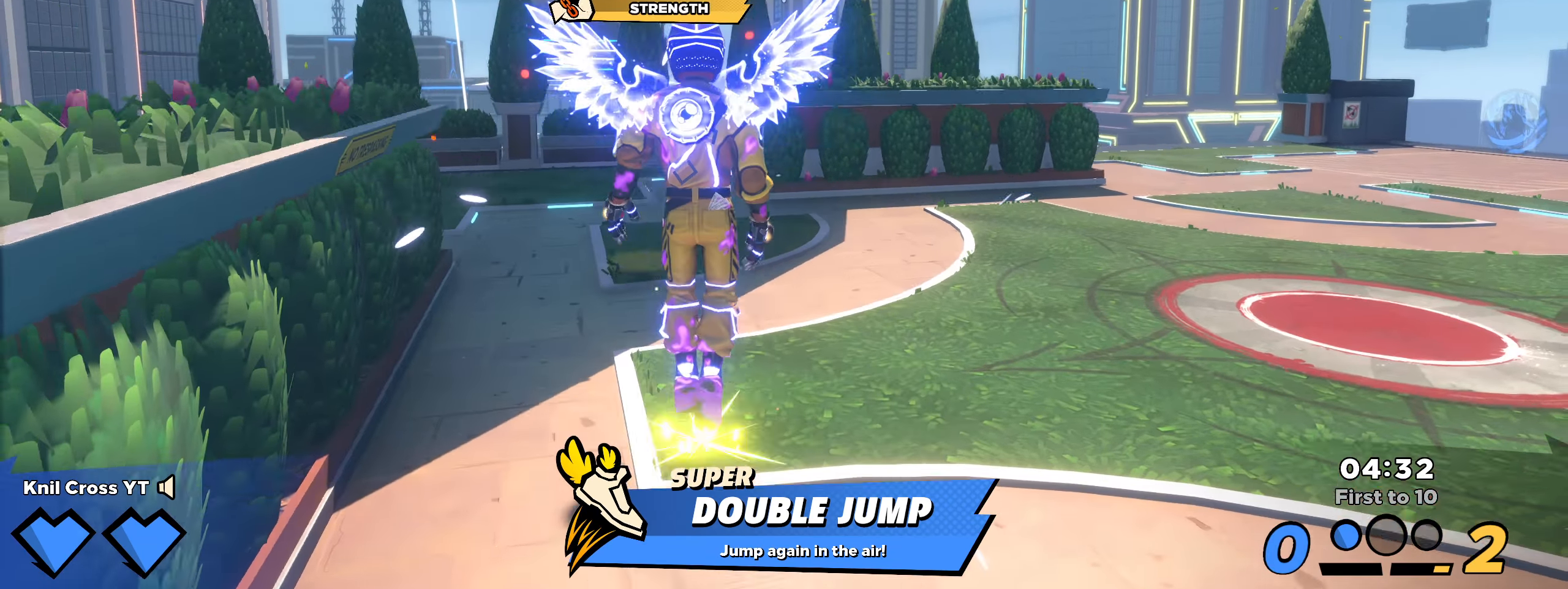
{"keys": ["a"], "mouse": [], "events": [[283, "a", "down"], [283, "q", "down"], [283, "w", "down"], [291, "w", "up"], [425, "q", "up"]]}
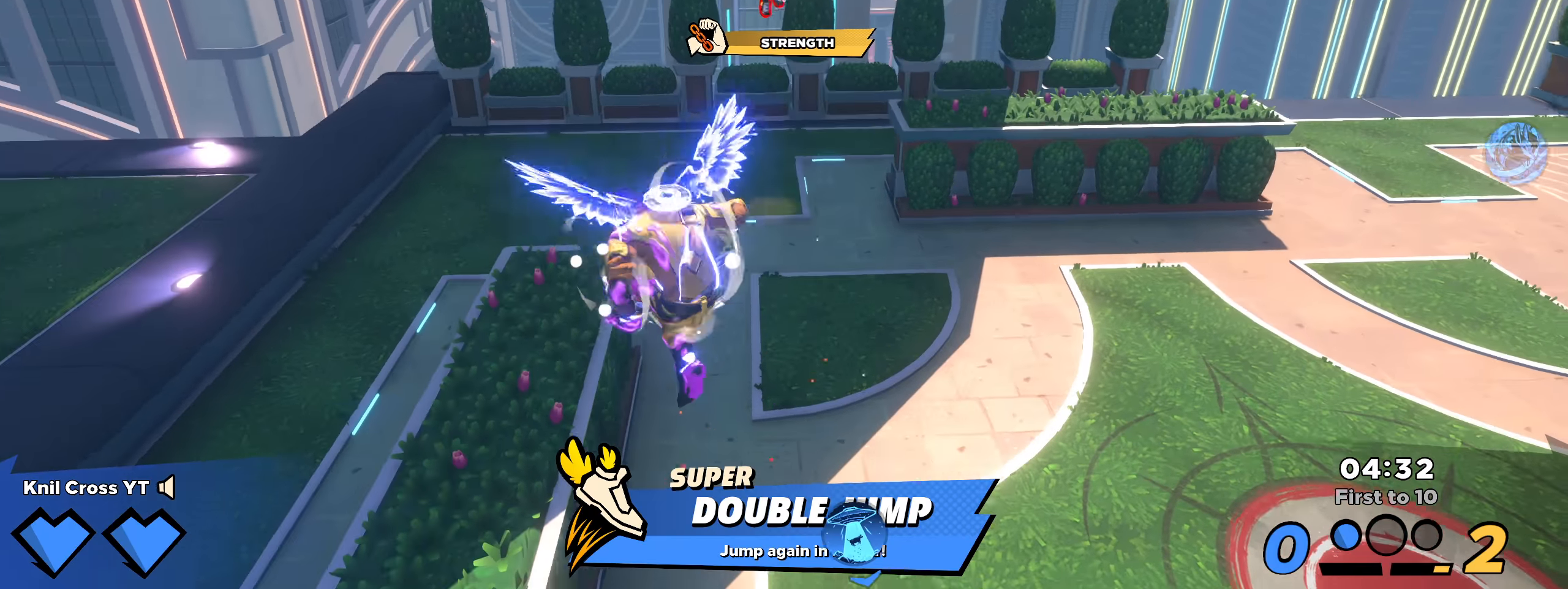
{"keys": ["a", "q", "space"], "mouse": ["left"], "events": [[208, "mouse_left", "down"], [350, "q", "down"], [500, "space", "down"]]}
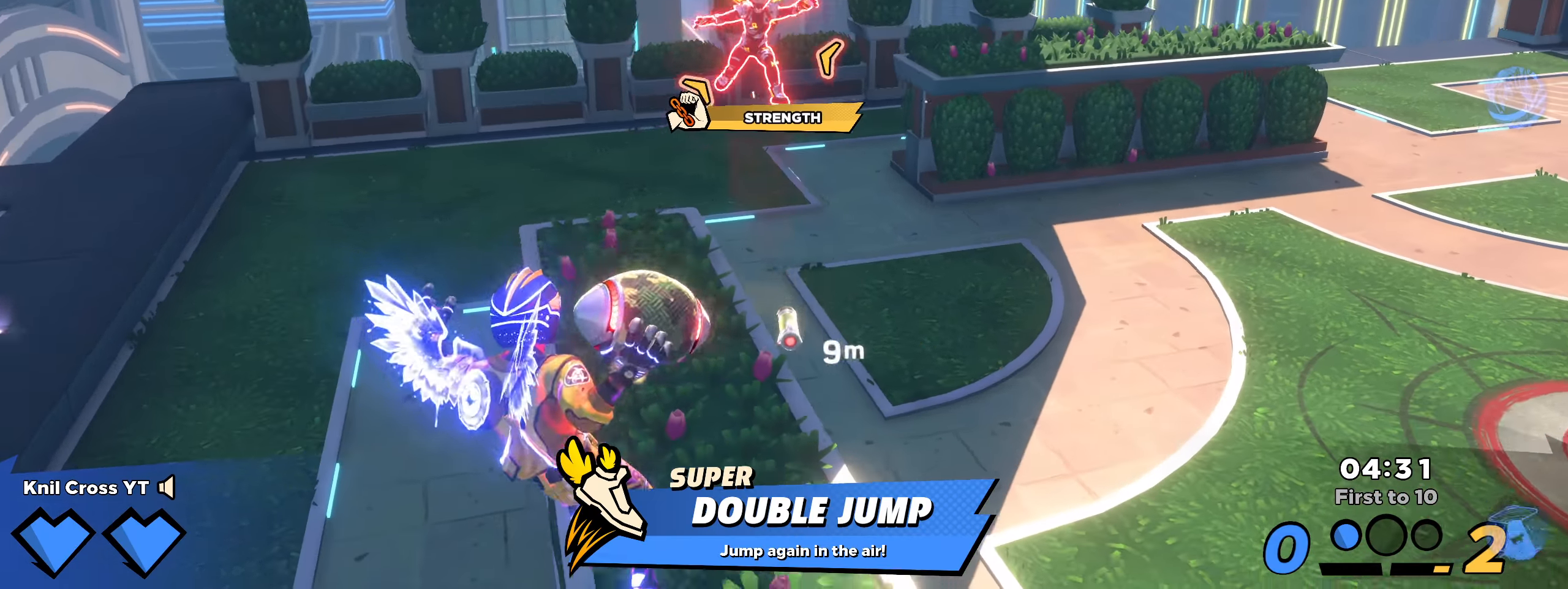
{"keys": [], "mouse": [], "events": [[50, "q", "up"], [125, "space", "up"], [150, "s", "down"], [433, "a", "up"], [433, "s", "up"], [458, "mouse_left", "up"]]}
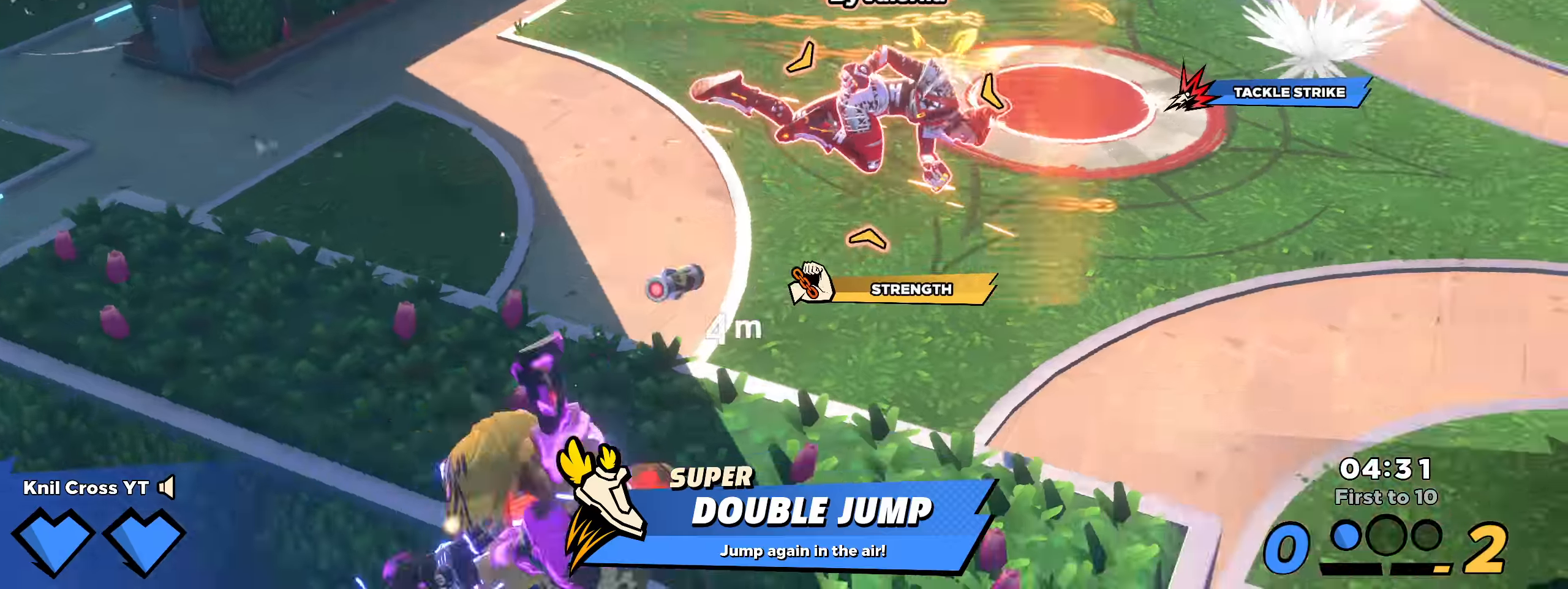
{"keys": ["a"], "mouse": [], "events": [[75, "q", "down"], [183, "q", "up"], [250, "a", "down"]]}
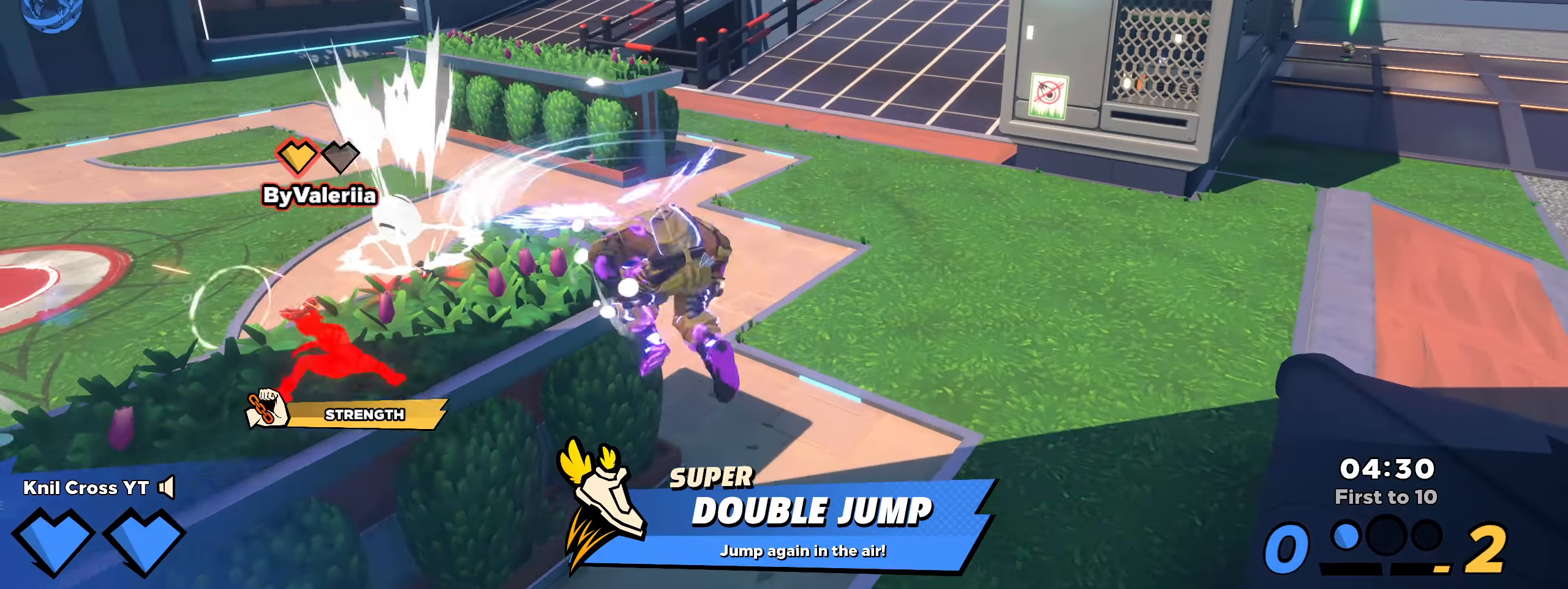
{"keys": ["d", "shift", "w"], "mouse": [], "events": [[75, "w", "down"], [125, "a", "up"], [141, "shift", "down"], [291, "a", "down"], [425, "a", "up"], [500, "d", "down"]]}
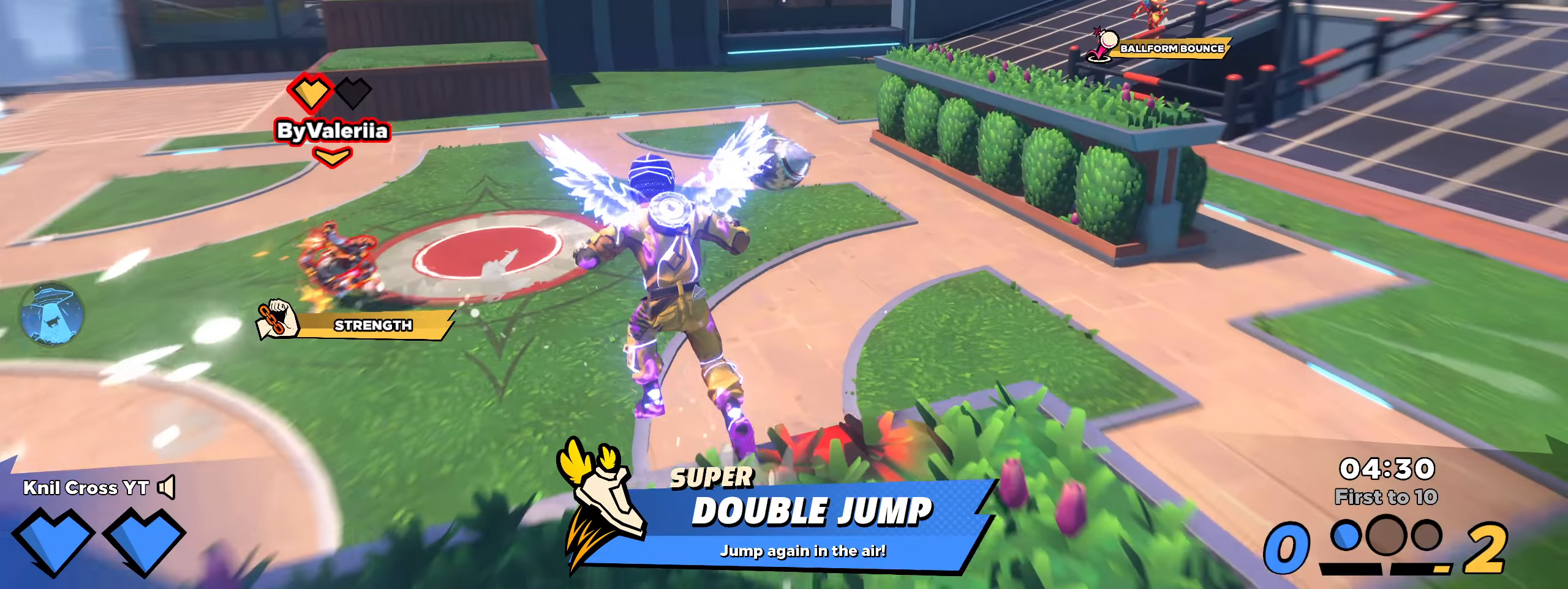
{"keys": ["s"], "mouse": ["left"], "events": [[225, "d", "up"], [283, "space", "down"], [291, "d", "down"], [325, "w", "up"], [375, "shift", "up"], [391, "s", "down"], [400, "space", "up"], [408, "mouse_left", "down"], [475, "d", "up"]]}
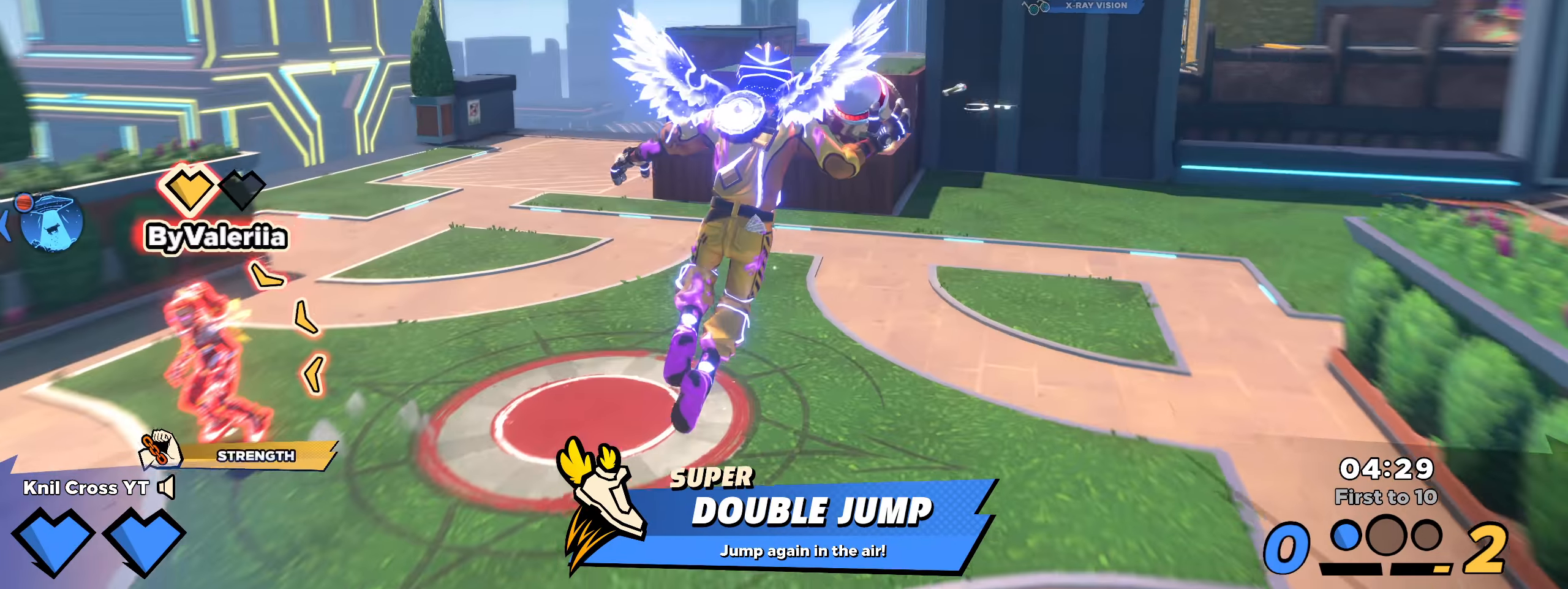
{"keys": ["a", "s"], "mouse": [], "events": [[16, "mouse_left", "up"], [83, "q", "down"], [216, "q", "up"], [433, "a", "down"]]}
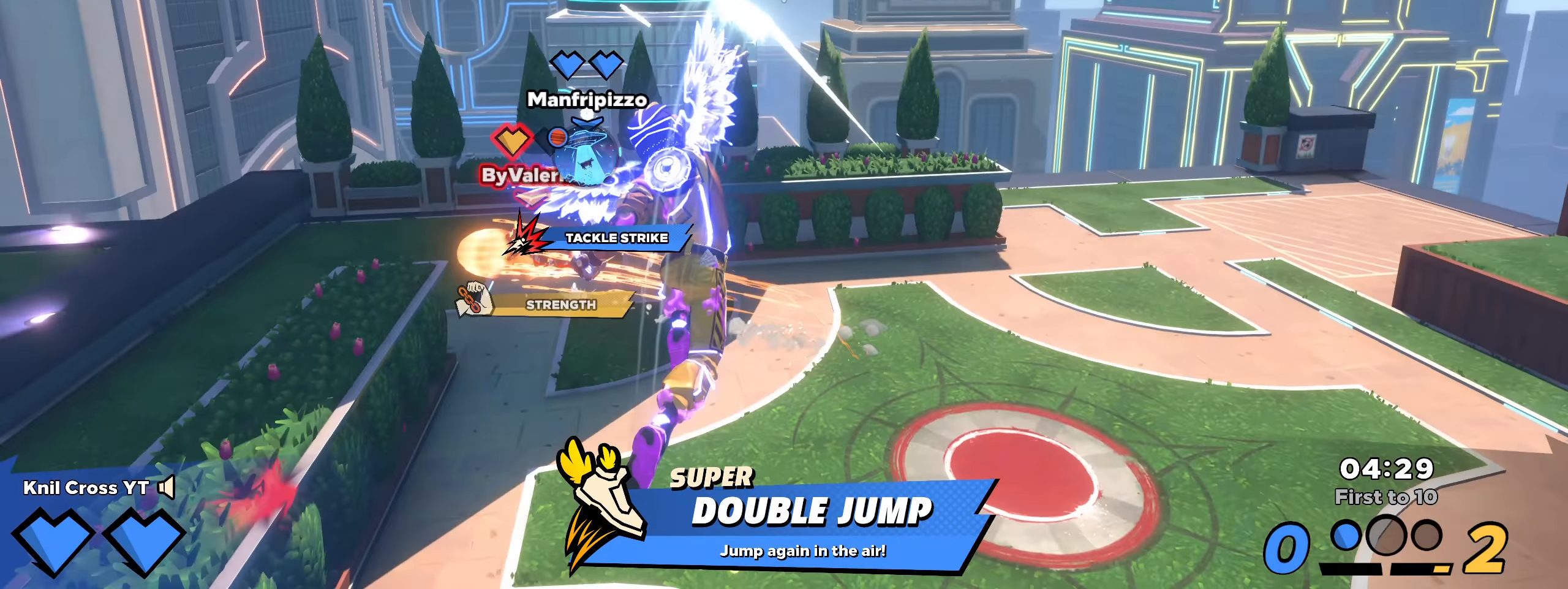
{"keys": ["shift", "w"], "mouse": [], "events": [[58, "s", "up"], [100, "a", "up"], [100, "shift", "down"], [108, "w", "down"]]}
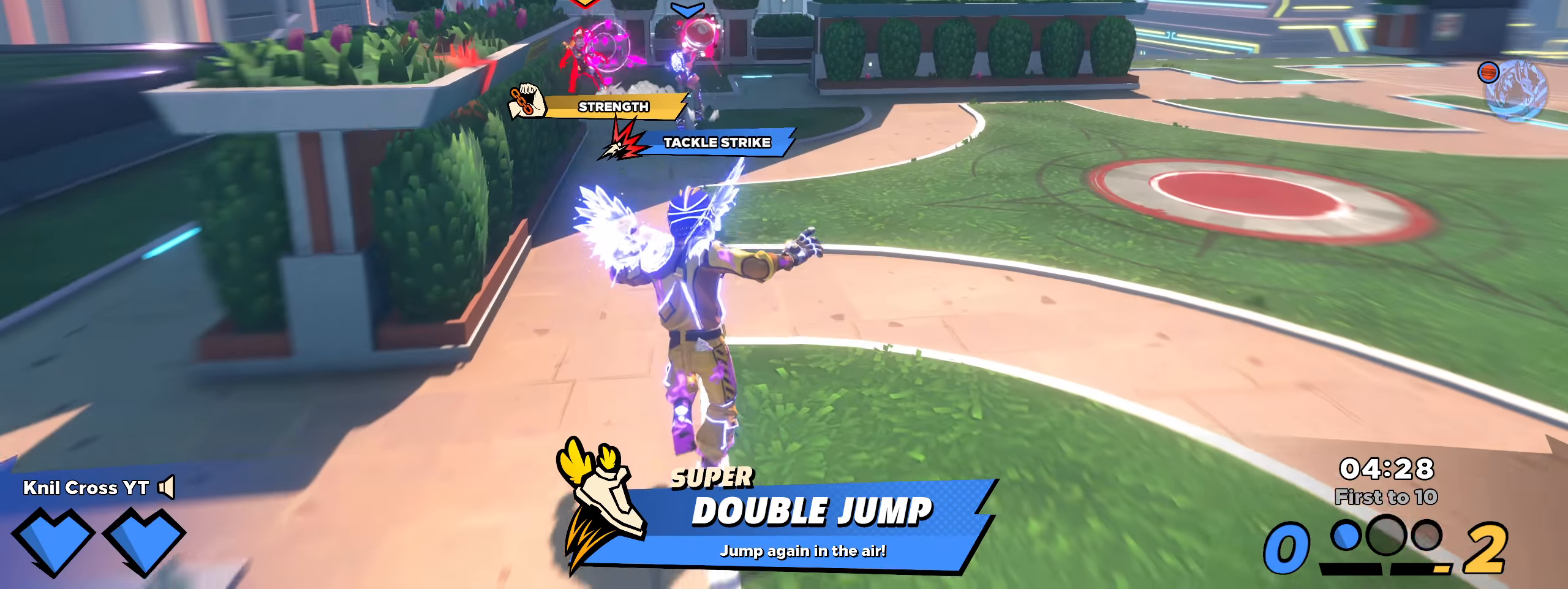
{"keys": ["a", "q", "shift", "w"], "mouse": [], "events": [[308, "a", "down"], [416, "q", "down"]]}
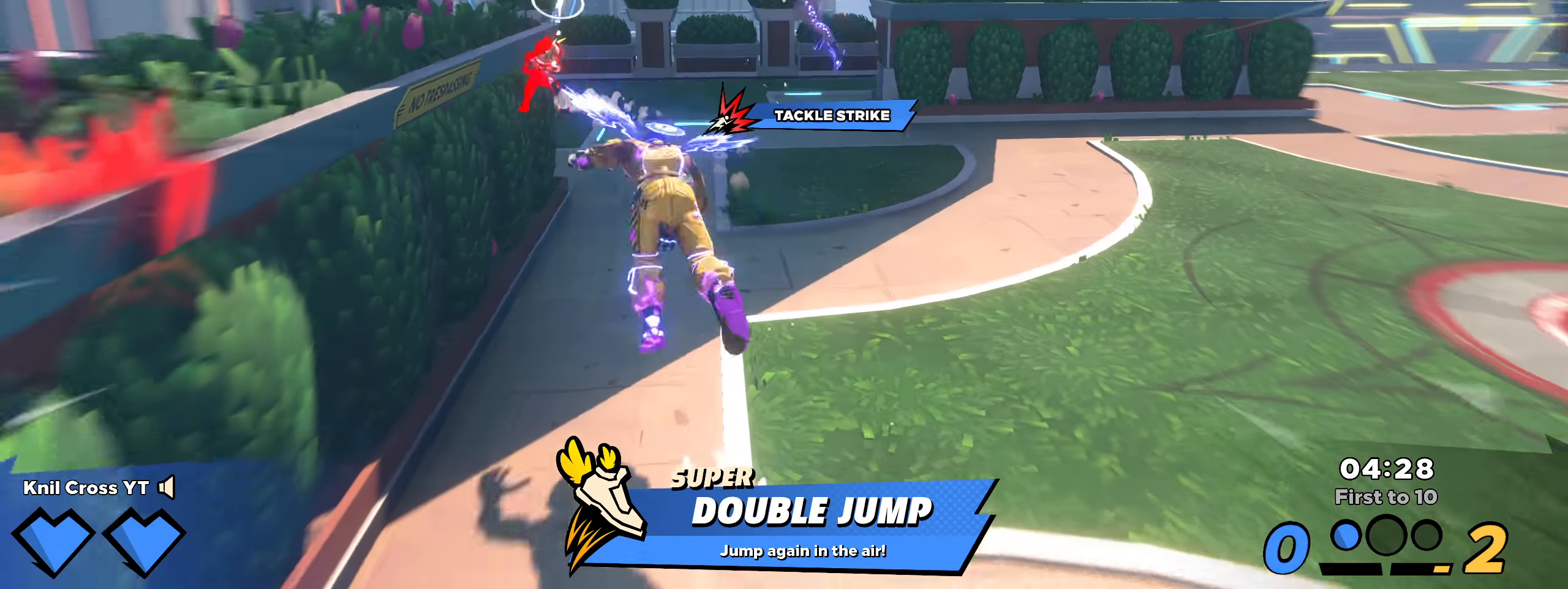
{"keys": ["shift", "w"], "mouse": [], "events": [[33, "q", "up"], [50, "space", "down"], [141, "a", "up"], [183, "space", "up"]]}
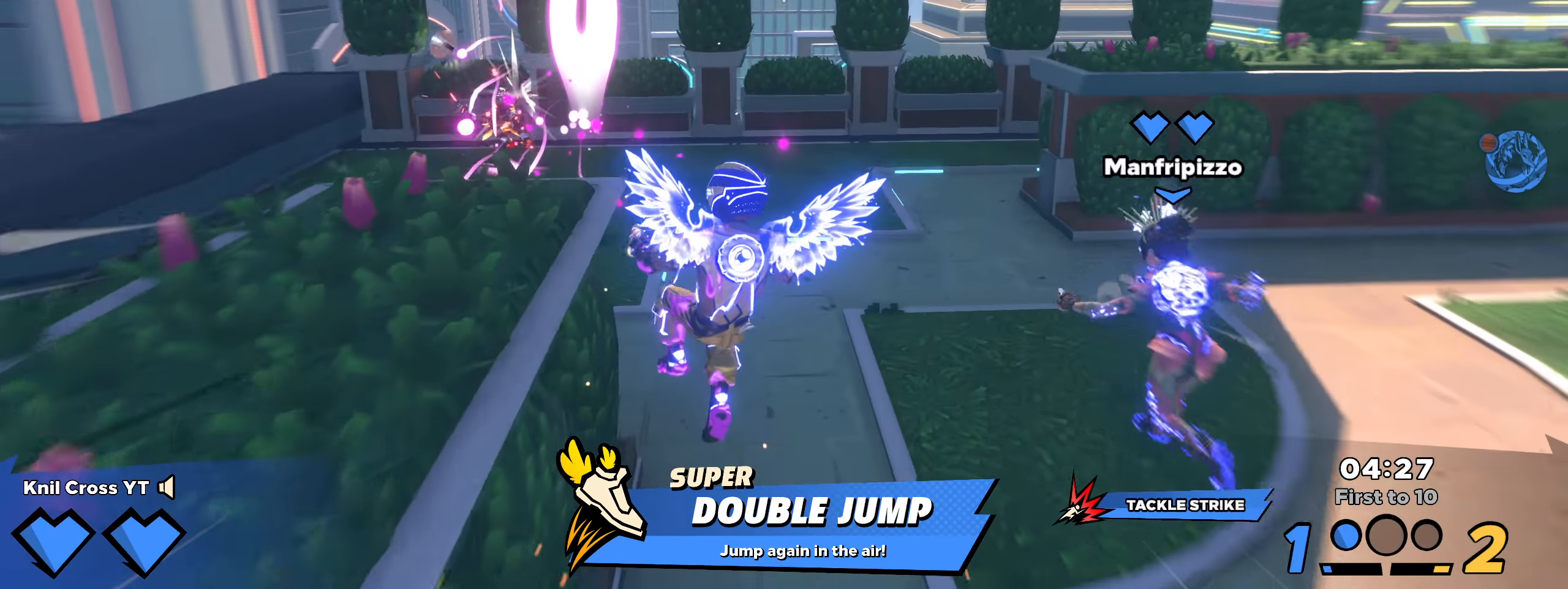
{"keys": ["a", "w"], "mouse": [], "events": [[183, "a", "down"], [208, "space", "down"], [283, "a", "up"], [308, "d", "down"], [308, "shift", "up"], [325, "space", "up"], [350, "w", "up"], [375, "w", "down"], [383, "d", "up"], [383, "w", "up"], [408, "a", "down"], [408, "w", "down"]]}
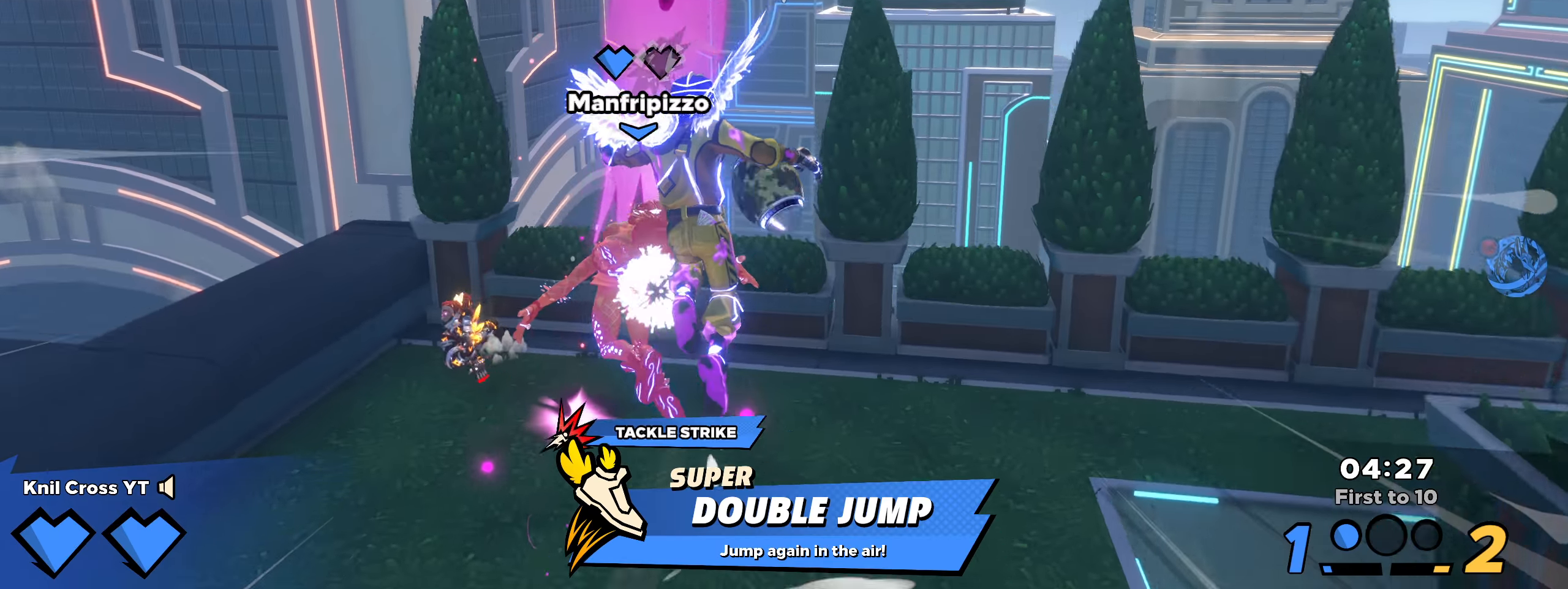
{"keys": ["q", "shift", "w"], "mouse": [], "events": [[8, "w", "up"], [67, "mouse_wheel", "down"], [83, "s", "down"], [150, "mouse_wheel", "up"], [217, "a", "up"], [267, "s", "up"], [275, "q", "down"], [400, "q", "up"], [450, "shift", "down"], [467, "w", "down"], [475, "q", "down"]]}
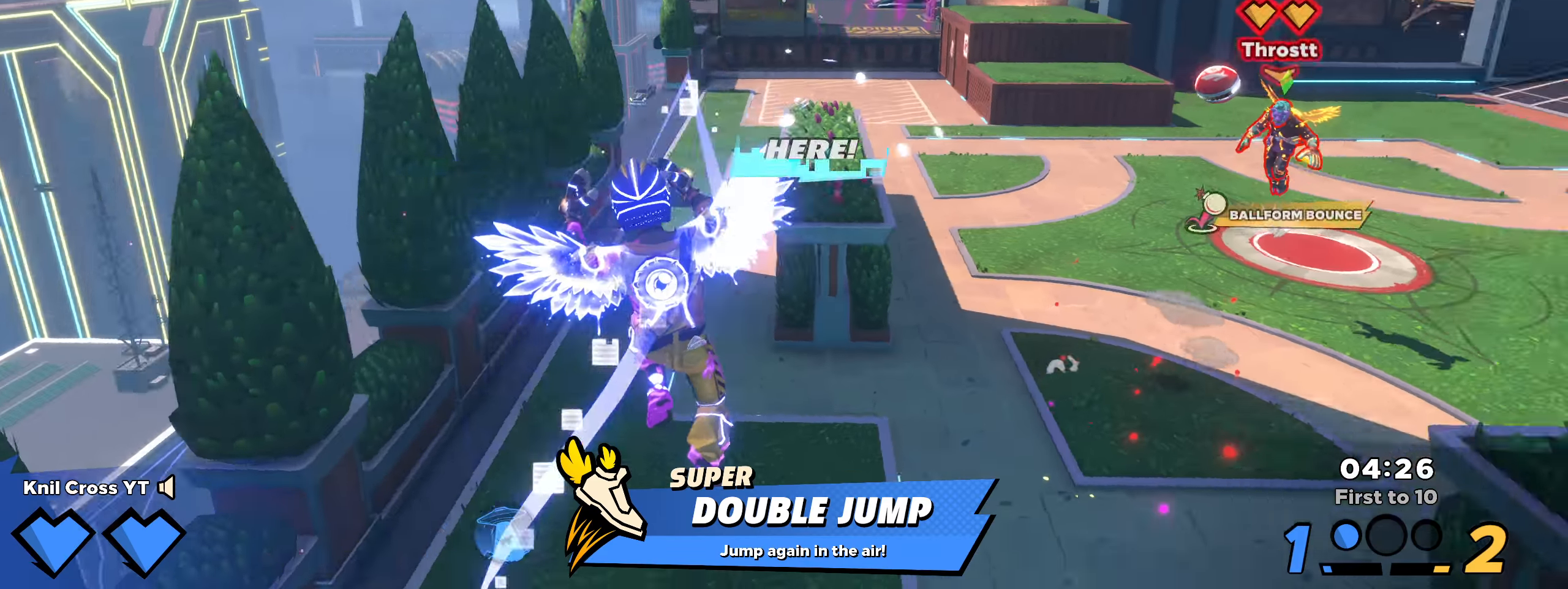
{"keys": ["a", "shift", "w"], "mouse": [], "events": [[75, "q", "up"], [425, "a", "down"]]}
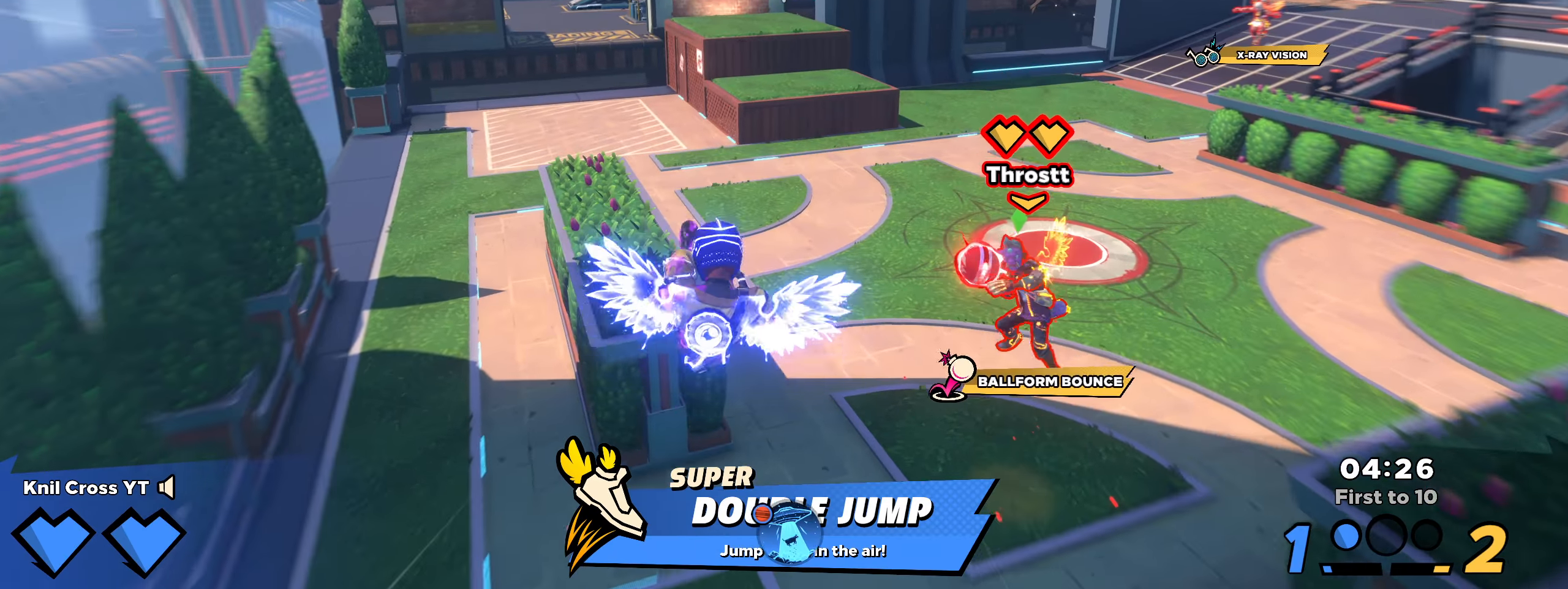
{"keys": ["d", "shift", "w"], "mouse": [], "events": [[33, "a", "up"], [67, "d", "down"], [150, "ctrl", "down"], [283, "ctrl", "up"]]}
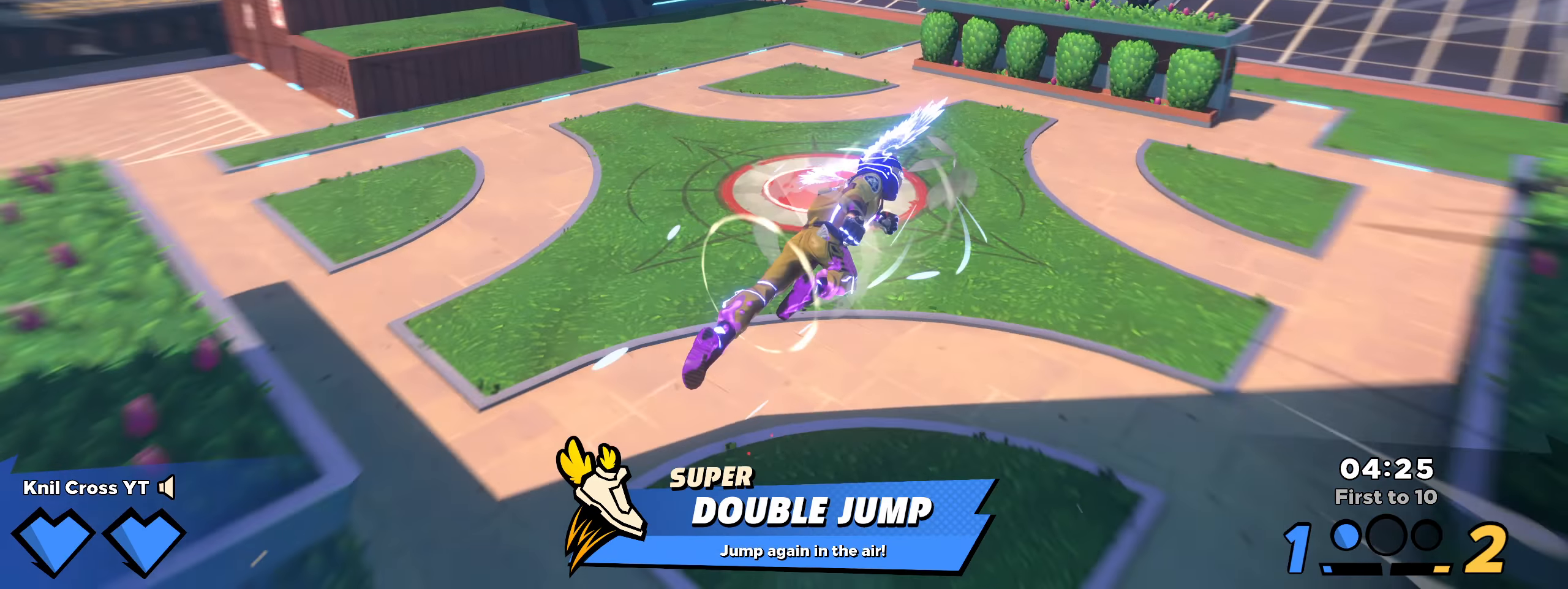
{"keys": ["s", "space"], "mouse": [], "events": [[75, "shift", "up"], [100, "w", "up"], [175, "w", "down"], [200, "d", "up"], [267, "w", "up"], [292, "a", "down"], [292, "w", "down"], [317, "w", "up"], [350, "s", "down"], [433, "a", "up"], [475, "space", "down"]]}
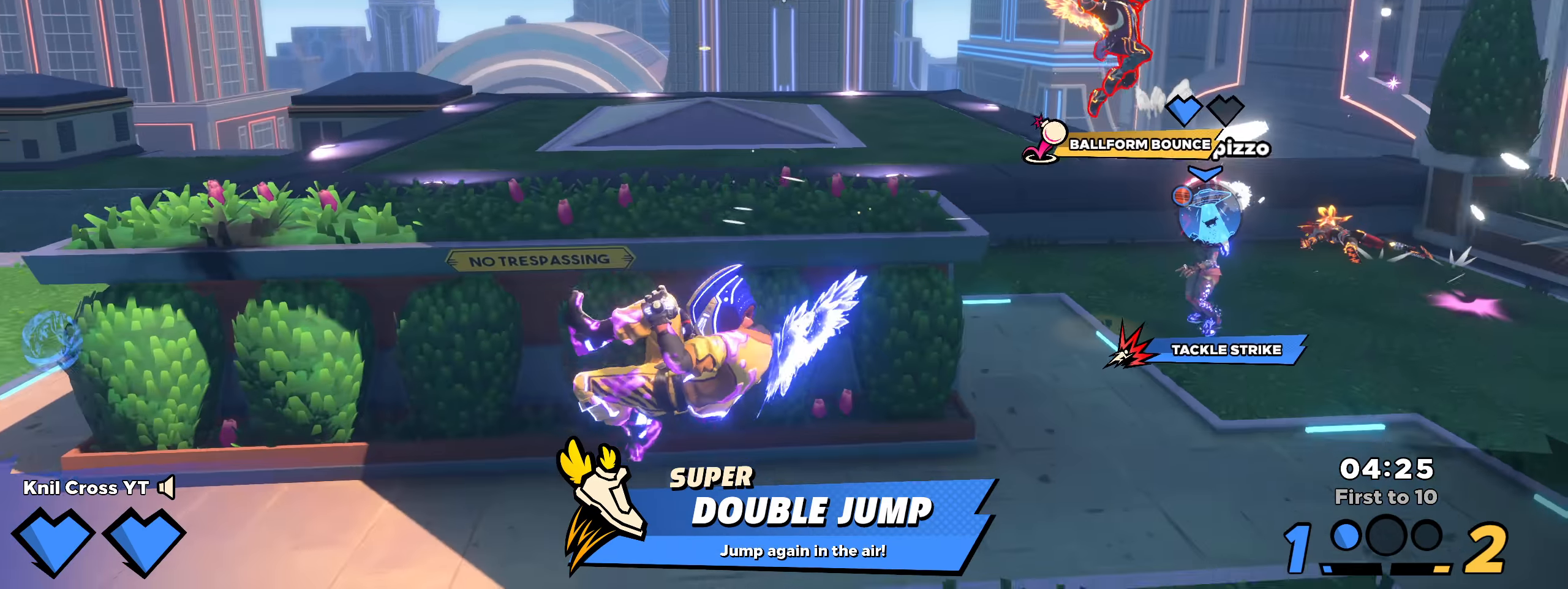
{"keys": ["space", "w"], "mouse": [], "events": [[25, "d", "down"], [50, "s", "up"], [75, "space", "up"], [150, "w", "down"], [200, "space", "down"], [292, "d", "up"], [300, "space", "up"], [425, "space", "down"]]}
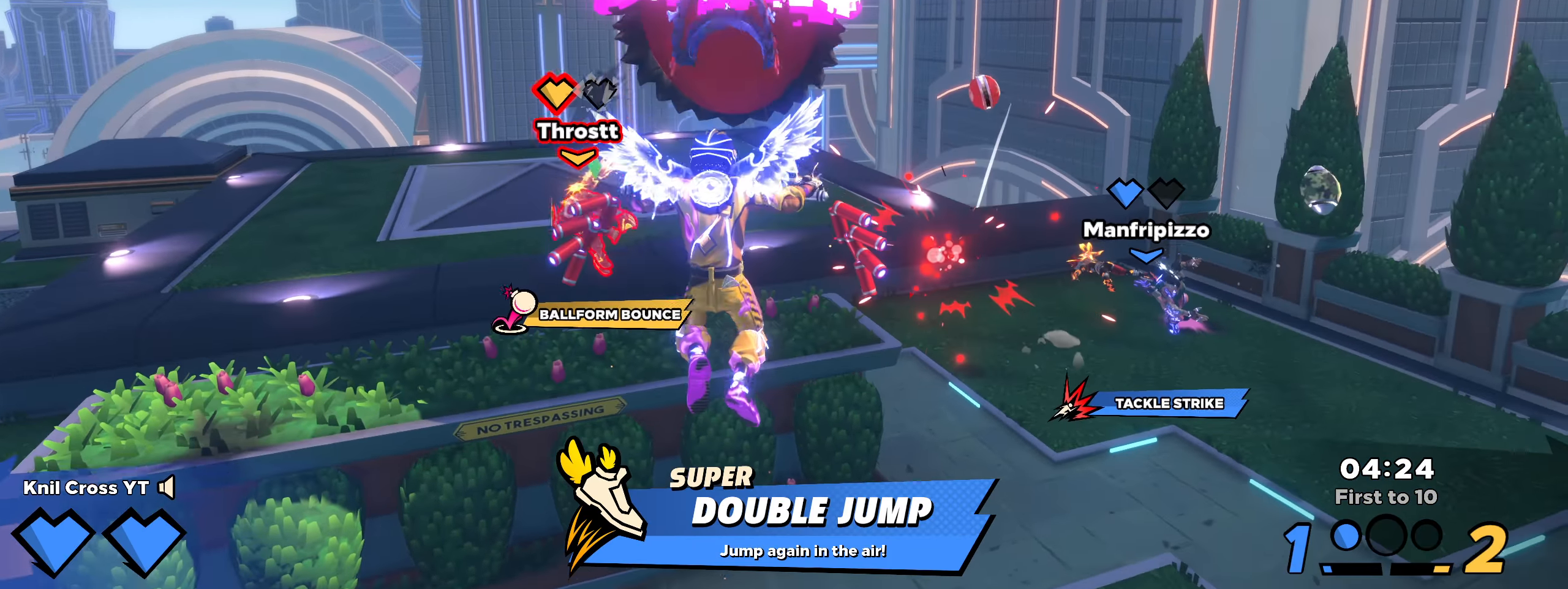
{"keys": ["w"], "mouse": [], "events": [[42, "space", "up"], [67, "q", "down"], [158, "d", "down"], [200, "q", "up"], [475, "d", "up"]]}
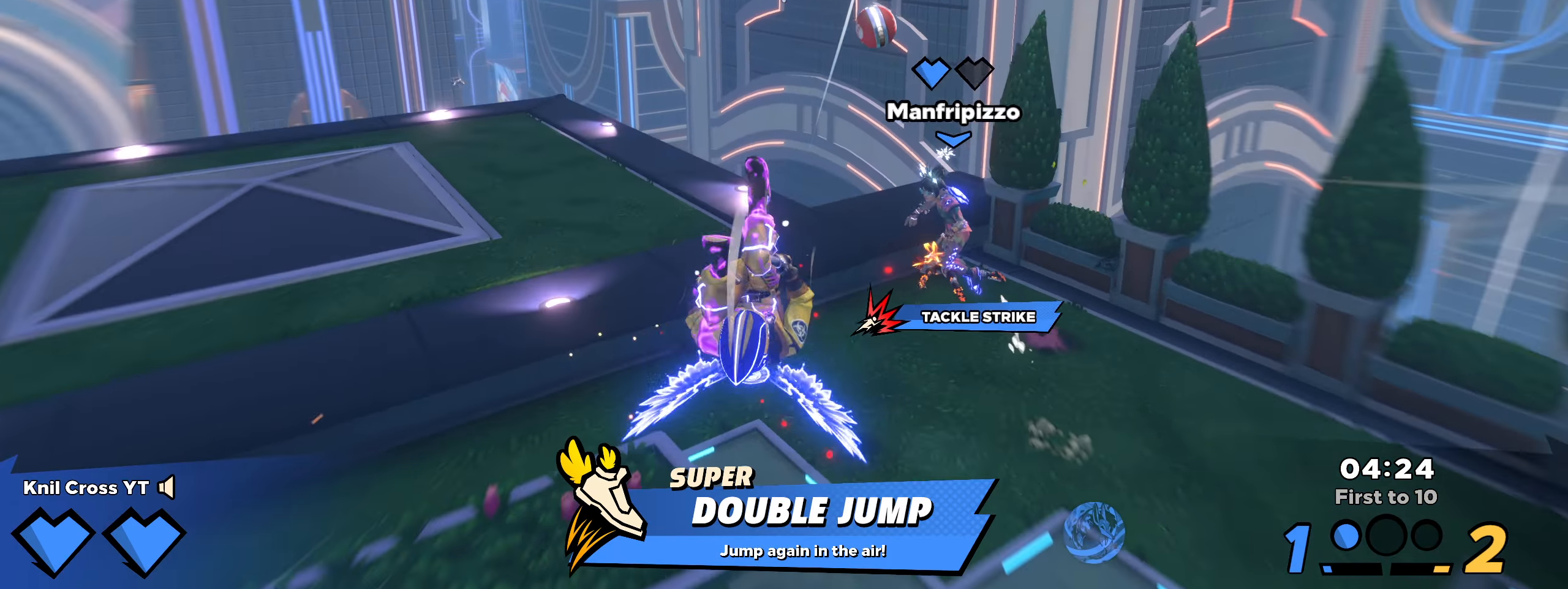
{"keys": ["a", "w"], "mouse": [], "events": [[75, "d", "down"], [108, "q", "down"], [133, "d", "up"], [225, "d", "down"], [250, "w", "up"], [267, "q", "up"], [425, "d", "up"], [467, "w", "down"], [500, "a", "down"]]}
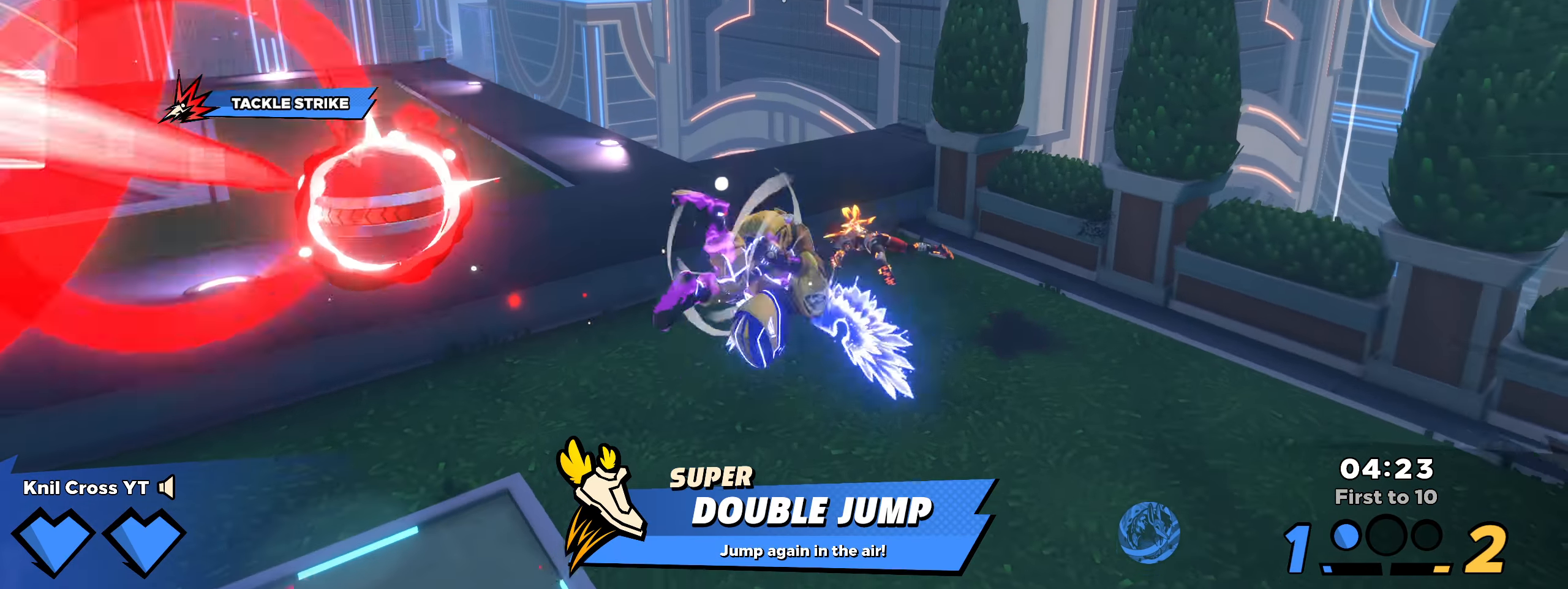
{"keys": ["a", "s"], "mouse": [], "events": [[175, "w", "up"], [233, "s", "down"], [250, "a", "up"], [358, "a", "down"], [383, "mouse_wheel", "down"], [475, "mouse_wheel", "up"]]}
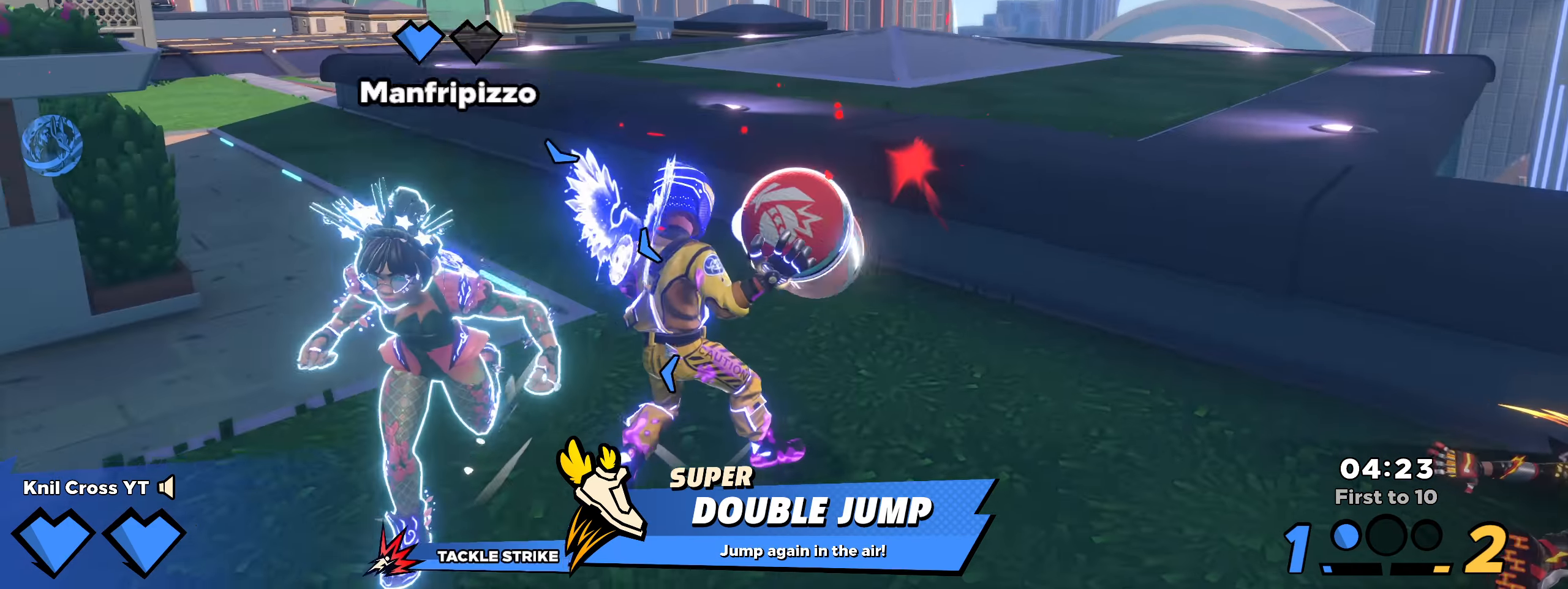
{"keys": ["d"], "mouse": [], "events": [[58, "a", "up"], [92, "q", "down"], [192, "space", "down"], [217, "q", "up"], [258, "a", "down"], [333, "space", "up"], [417, "a", "up"], [417, "s", "up"], [433, "d", "down"]]}
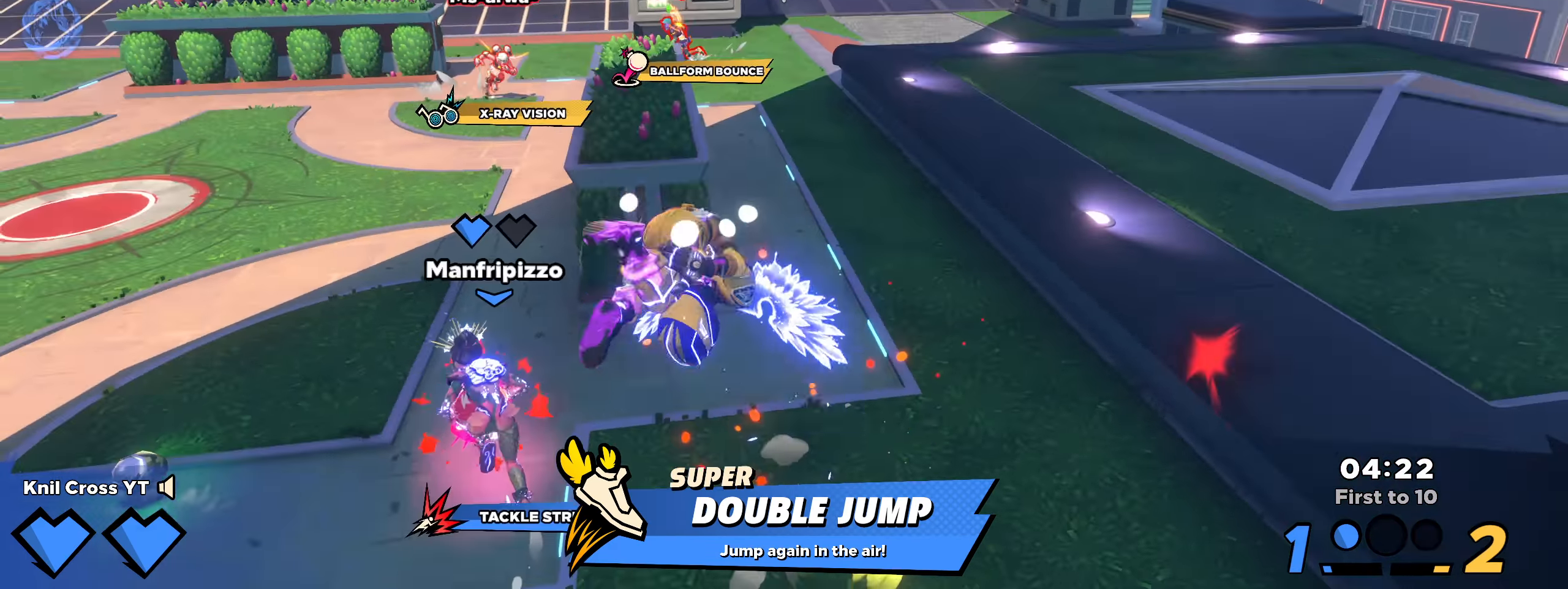
{"keys": ["shift", "w"], "mouse": [], "events": [[167, "s", "down"], [183, "d", "up"], [292, "a", "down"], [367, "s", "up"], [392, "shift", "down"], [409, "w", "down"], [459, "a", "up"]]}
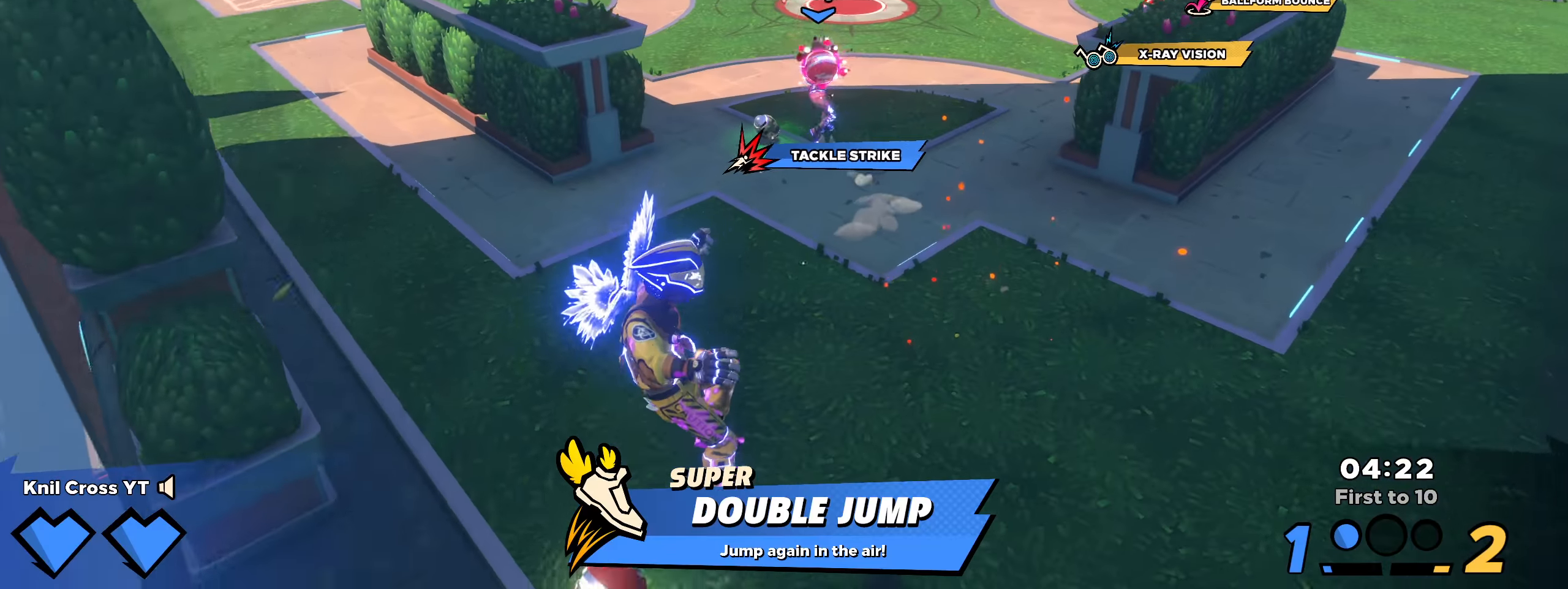
{"keys": ["shift", "w"], "mouse": [], "events": [[317, "a", "down"], [400, "a", "up"]]}
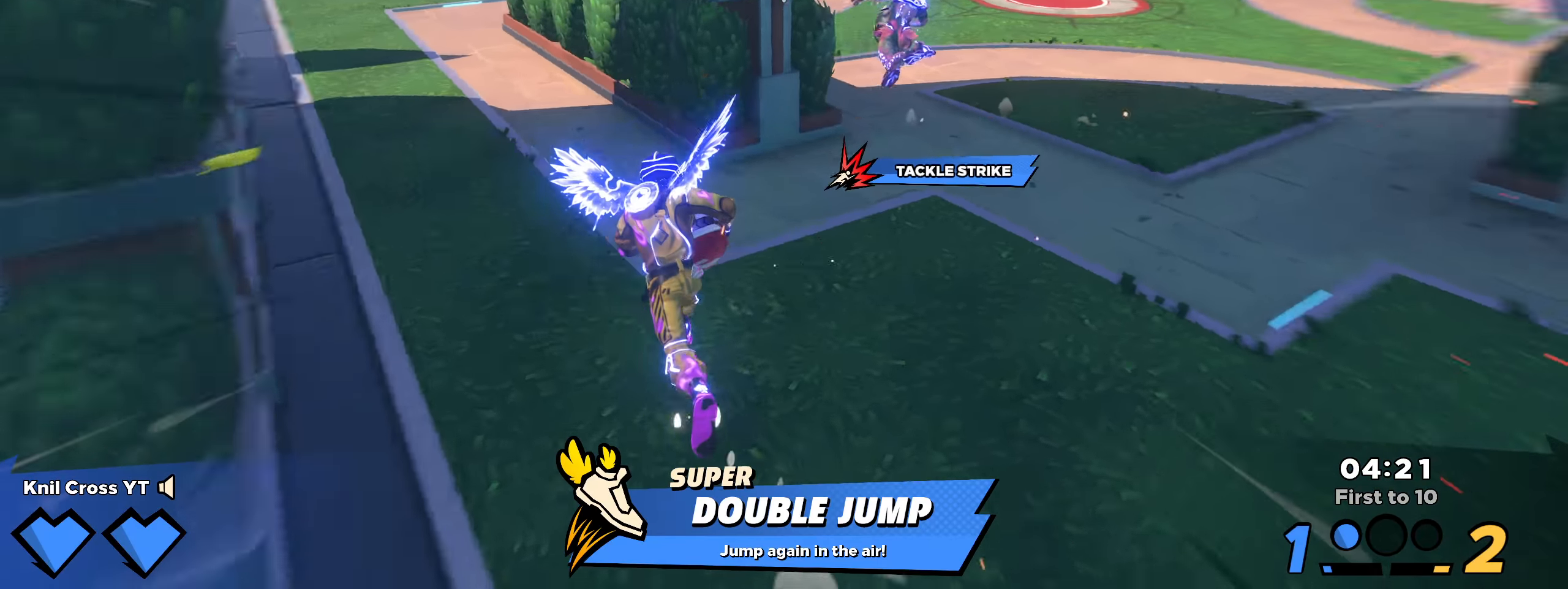
{"keys": ["space", "w"], "mouse": [], "events": [[100, "space", "down"], [150, "mouse_wheel", "down"], [209, "shift", "up"], [217, "space", "up"], [242, "d", "down"], [259, "mouse_wheel", "up"], [317, "d", "up"], [350, "q", "down"], [417, "space", "down"], [492, "q", "up"]]}